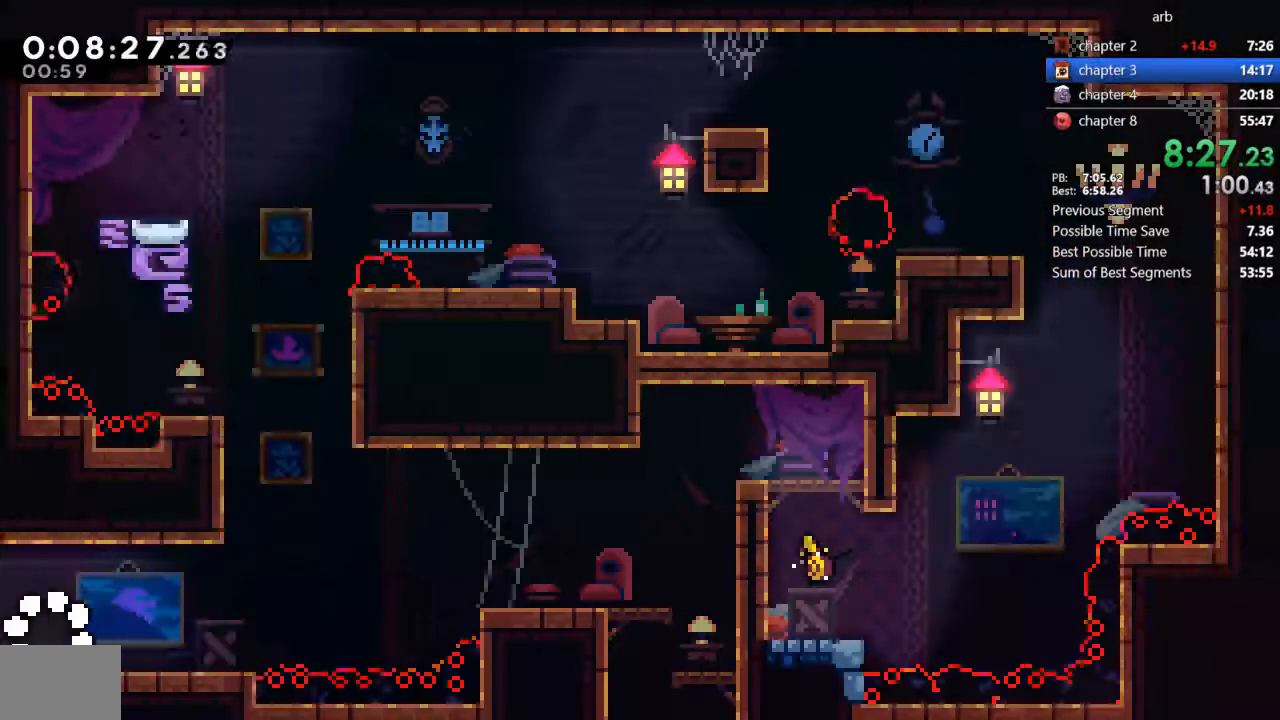
Gameplay with a controller (PlayStation layout); each line is a JSON object with the inputs held at the frame after it (dt_ms = milliseconds from this image to that frame). "events" lists button and stick changes between this image and that frame as [ms after this image, input, new state], when the widget could be followed in between. Not read: L3 R3 TOUCHPAD.
{"dt_ms": 500, "buttons": ["DPAD_RIGHT"], "events": [[33, "DPAD_RIGHT", "down"], [200, "CROSS", "down"], [300, "CROSS", "up"]]}
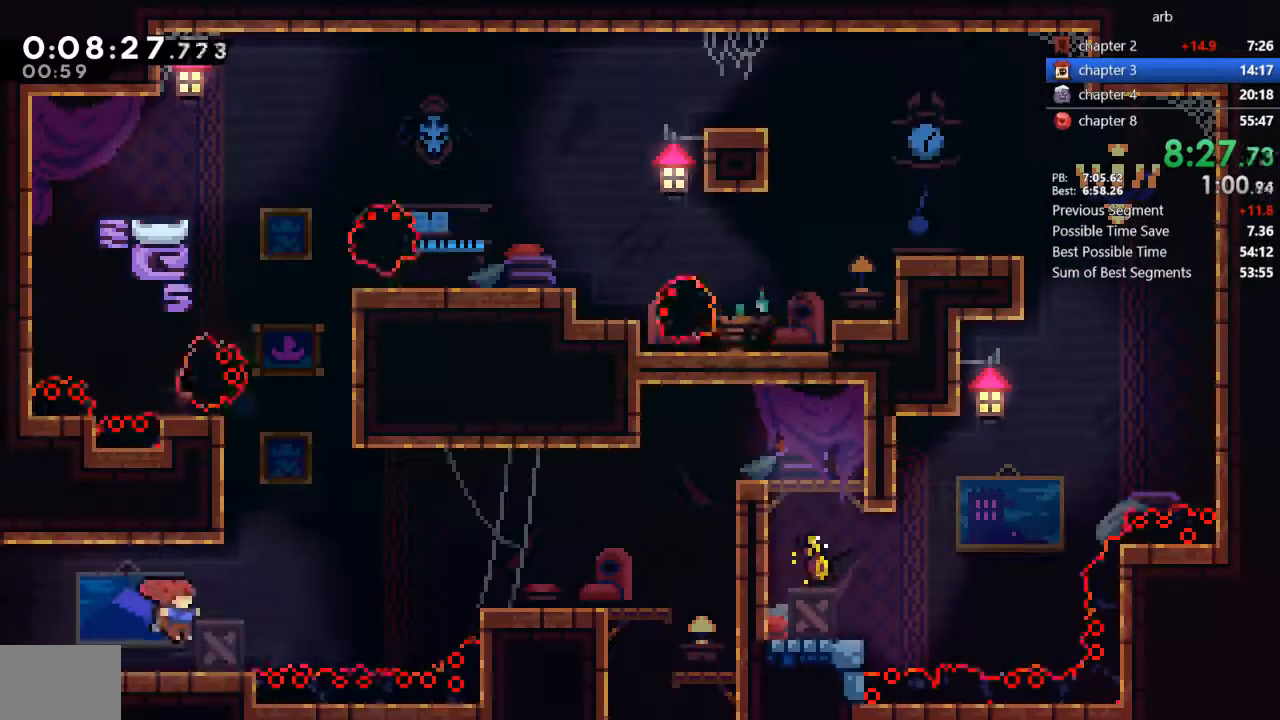
{"dt_ms": 500, "buttons": ["CROSS", "DPAD_RIGHT"]}
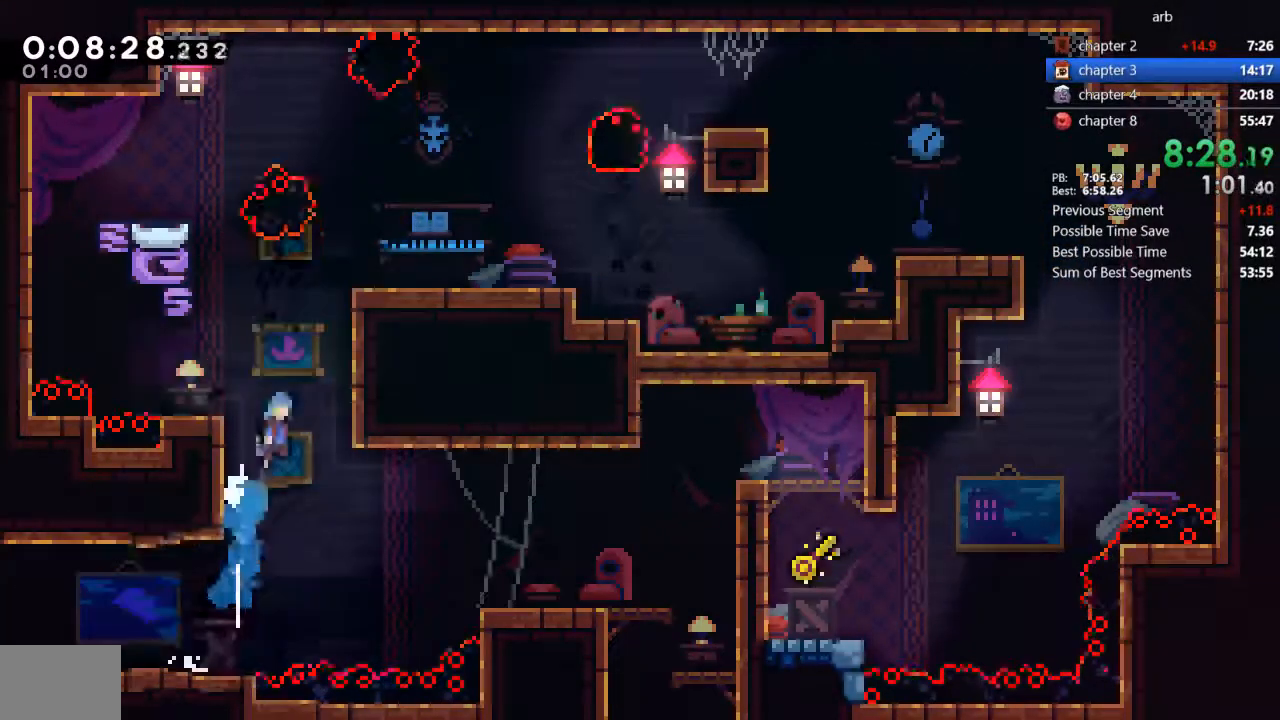
{"dt_ms": 500, "buttons": ["DPAD_RIGHT"], "events": [[167, "CROSS", "up"], [200, "CROSS", "down"], [200, "R2", "down"], [433, "CROSS", "up"], [467, "R2", "up"]]}
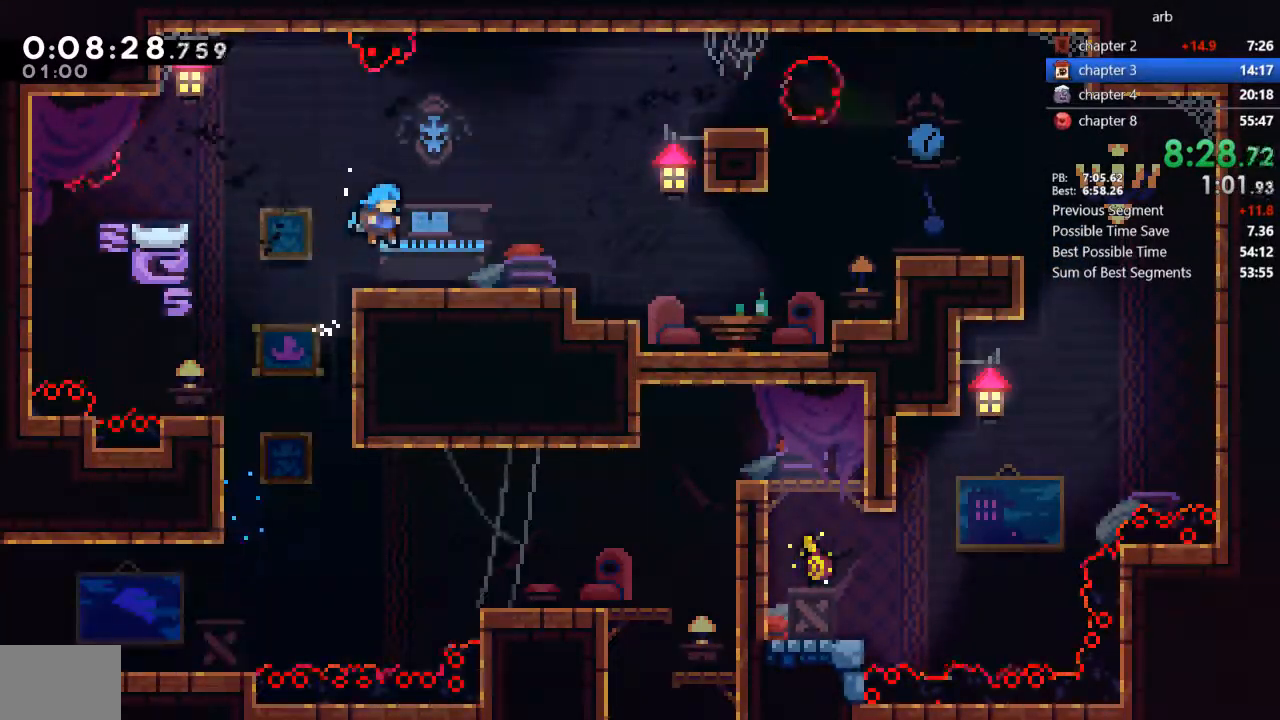
{"dt_ms": 500, "buttons": ["CROSS", "DPAD_RIGHT"]}
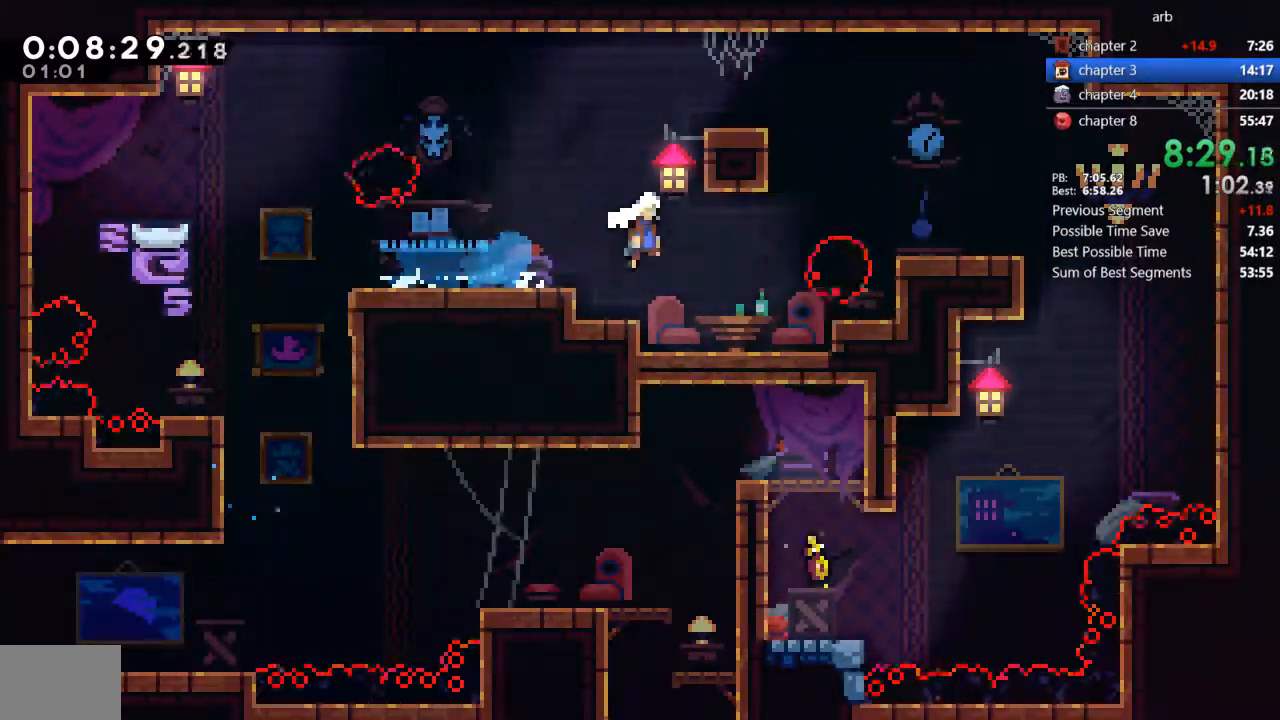
{"dt_ms": 500, "buttons": ["DPAD_DOWN", "DPAD_LEFT"]}
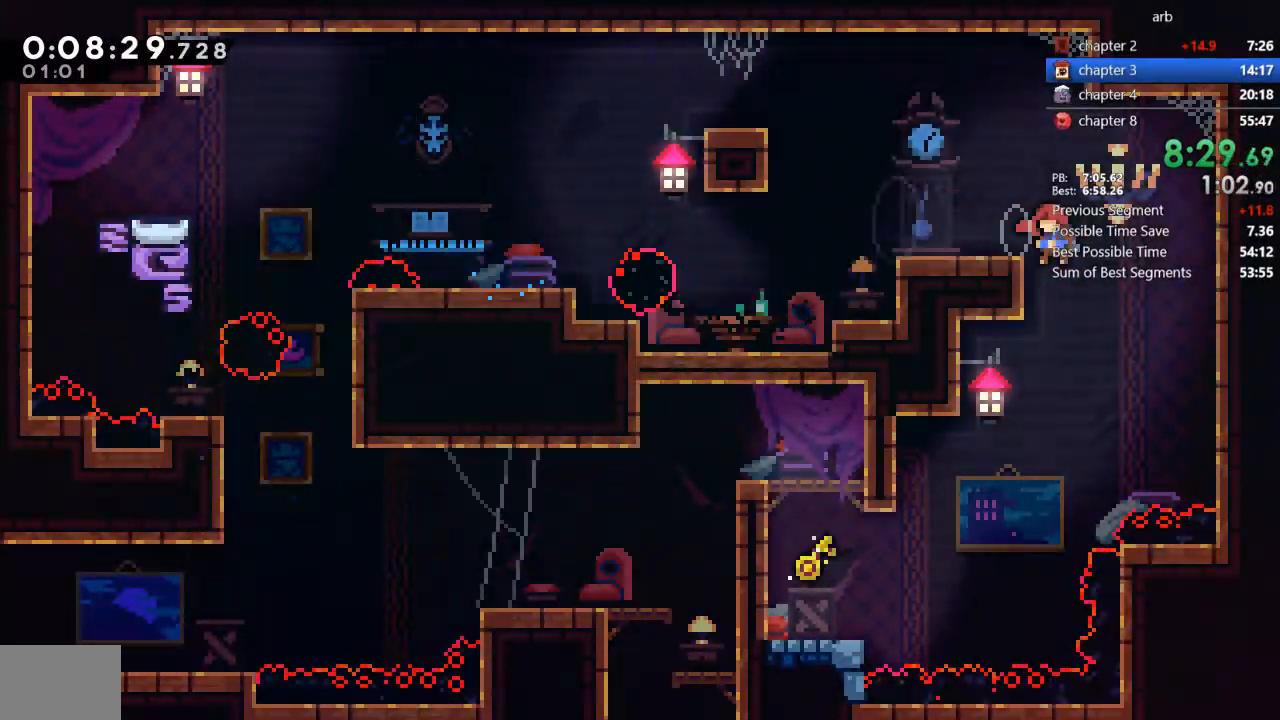
{"dt_ms": 500, "buttons": ["DPAD_DOWN", "DPAD_LEFT"], "events": [[233, "SQUARE", "down"], [400, "SQUARE", "up"]]}
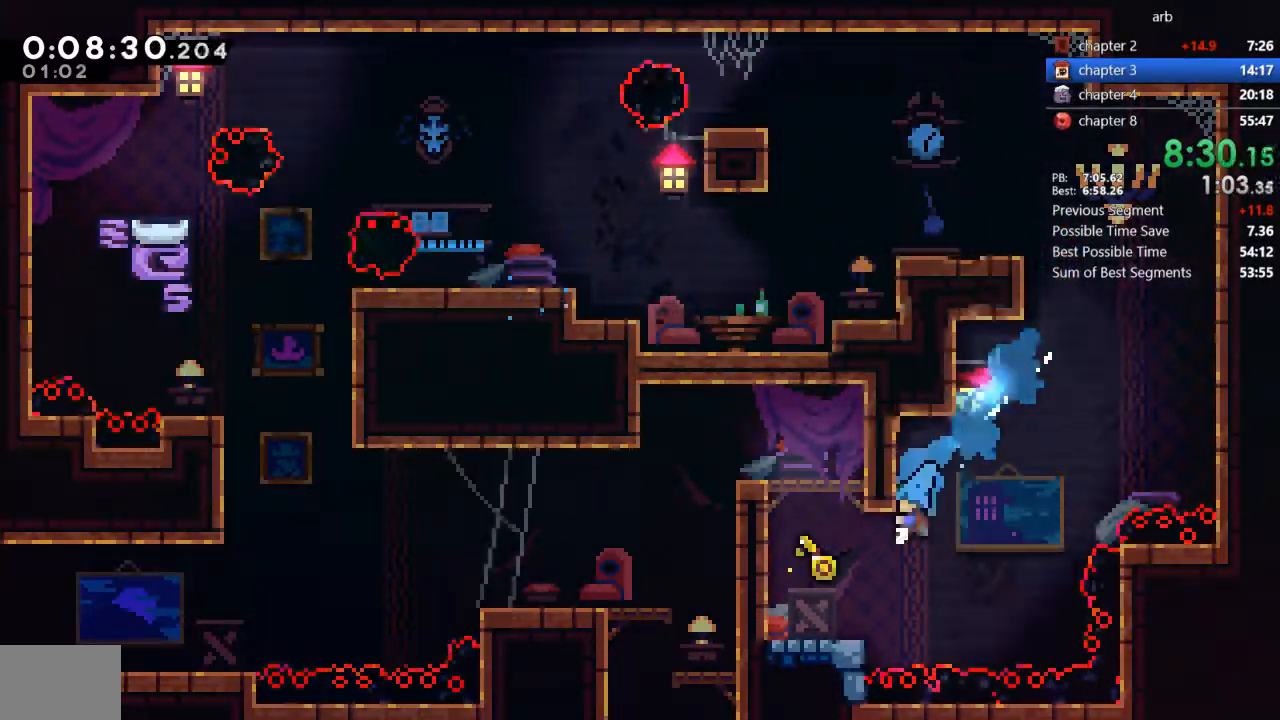
{"dt_ms": 1000, "buttons": ["DPAD_LEFT"], "events": [[33, "DPAD_DOWN", "up"], [200, "R2", "down"], [233, "CROSS", "down"], [733, "CROSS", "up"], [733, "R2", "up"], [767, "DPAD_DOWN", "down"], [800, "DPAD_LEFT", "up"], [800, "SQUARE", "down"], [933, "SQUARE", "up"], [967, "DPAD_DOWN", "up"], [967, "DPAD_LEFT", "down"]]}